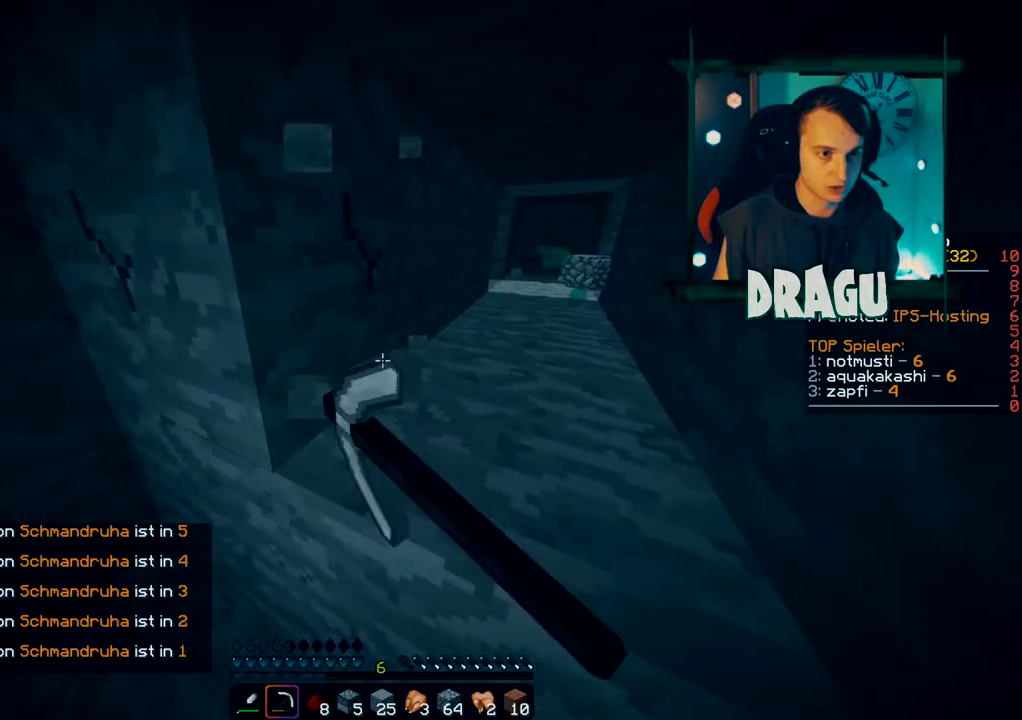
Gameplay with keyboard and mouse; each line is a JSON object with the keys and mouse buttons held at the frame after it. "events" lists presses ("down") and releases ("up") of "1", "2", "3", "4", "5", "a", "c", "ctrl", "d", "e", "f", "q", "r", "s", "shift", "space", "tab", "v", "w", "x", "y", "mouse_left", "mouse_wheel", "mouse_right", "mouse_mb4" and "mouse_mb5" between this image and that frame as [ms after this image, input, new state], when the widget could be followed in between. "mouse_left", "mouse_wheel", "mouse_right", "mouse_mb4", "mouse_mb5" = the "left", "wheel", "right", "mb4", "mb5" buttons of the "mouse" list. No other keys are recorded. Fast repeated clicks can show as one long hold. "wheel" means that the mouse wheel is clicked or scrolled. Mouse movement is not recorded.
{"keys": ["shift", "w"], "mouse": ["left"], "events": [[183, "mouse_left", "up"], [267, "mouse_left", "down"], [267, "w", "down"]]}
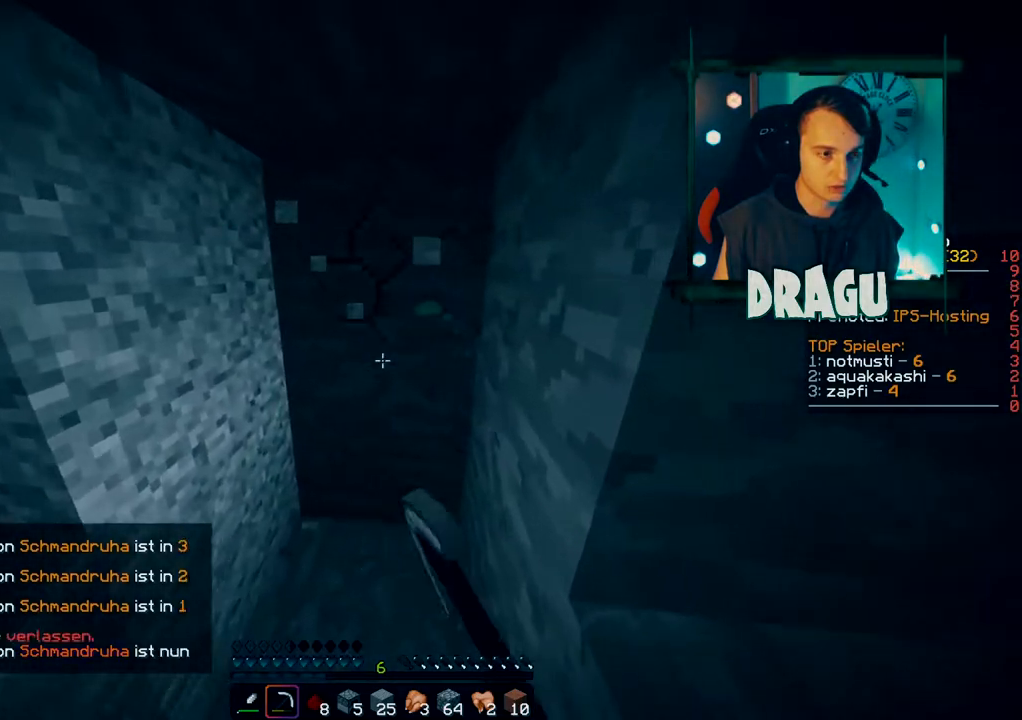
{"keys": ["shift"], "mouse": ["left"], "events": [[134, "w", "up"]]}
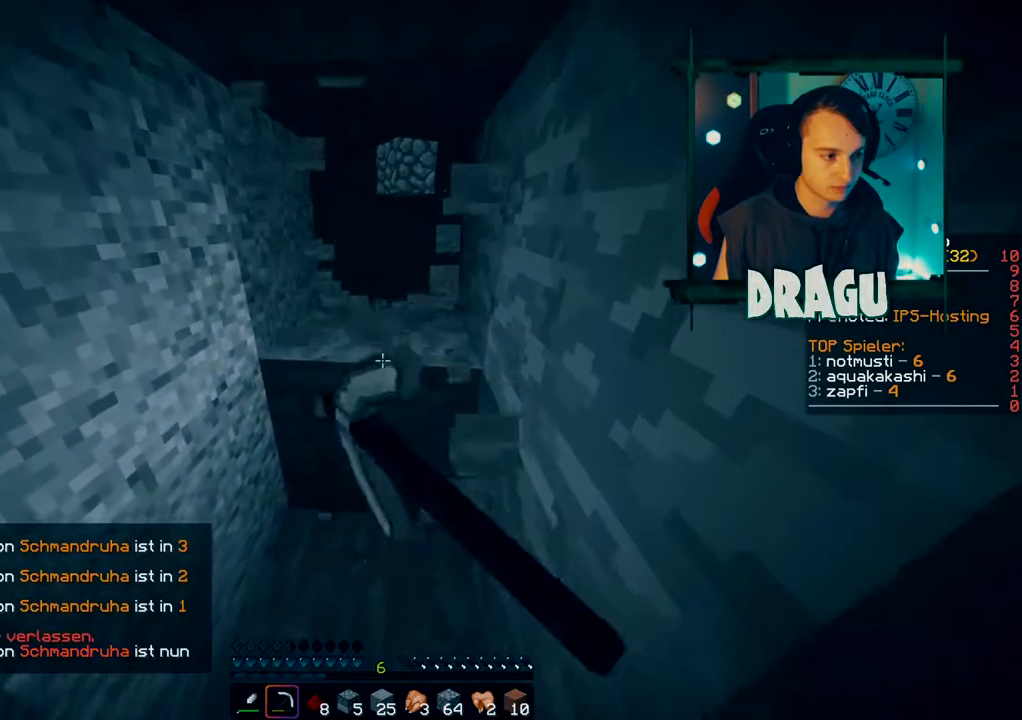
{"keys": ["shift", "w"], "mouse": ["left"], "events": [[400, "w", "down"]]}
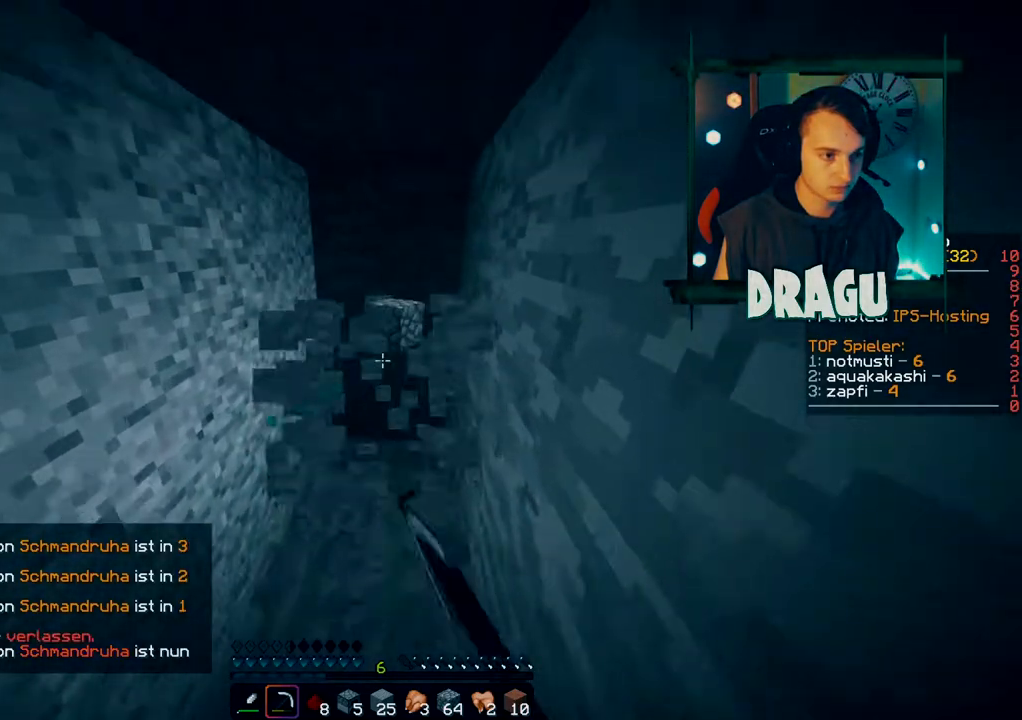
{"keys": ["shift", "w"], "mouse": ["left"], "events": [[84, "w", "up"], [417, "w", "down"]]}
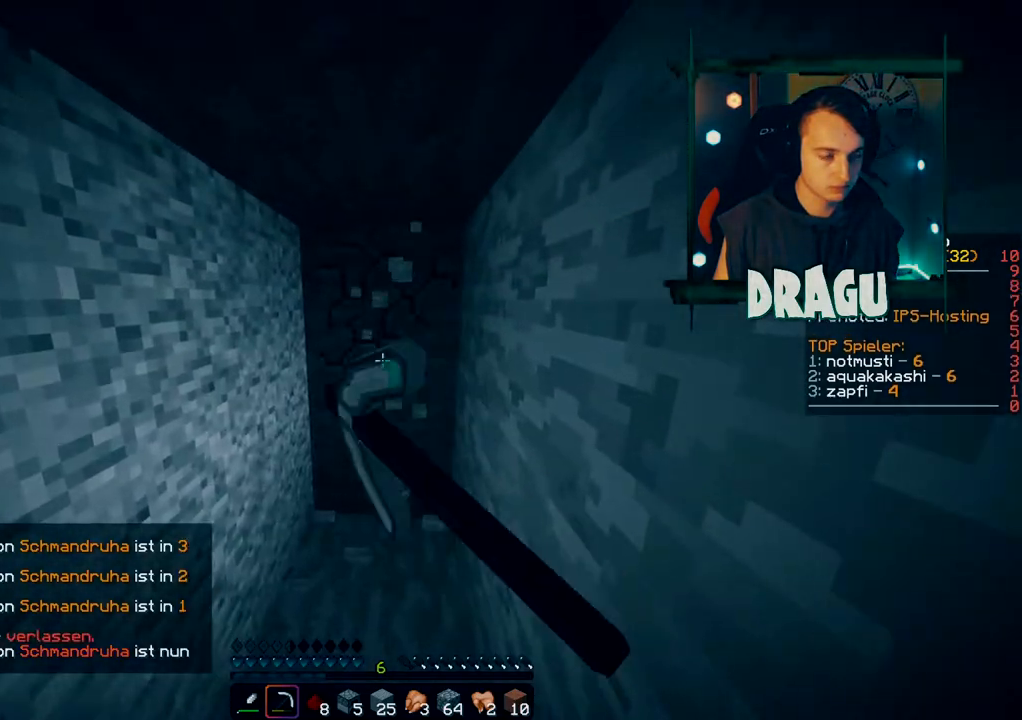
{"keys": ["shift"], "mouse": ["left"], "events": [[150, "w", "up"]]}
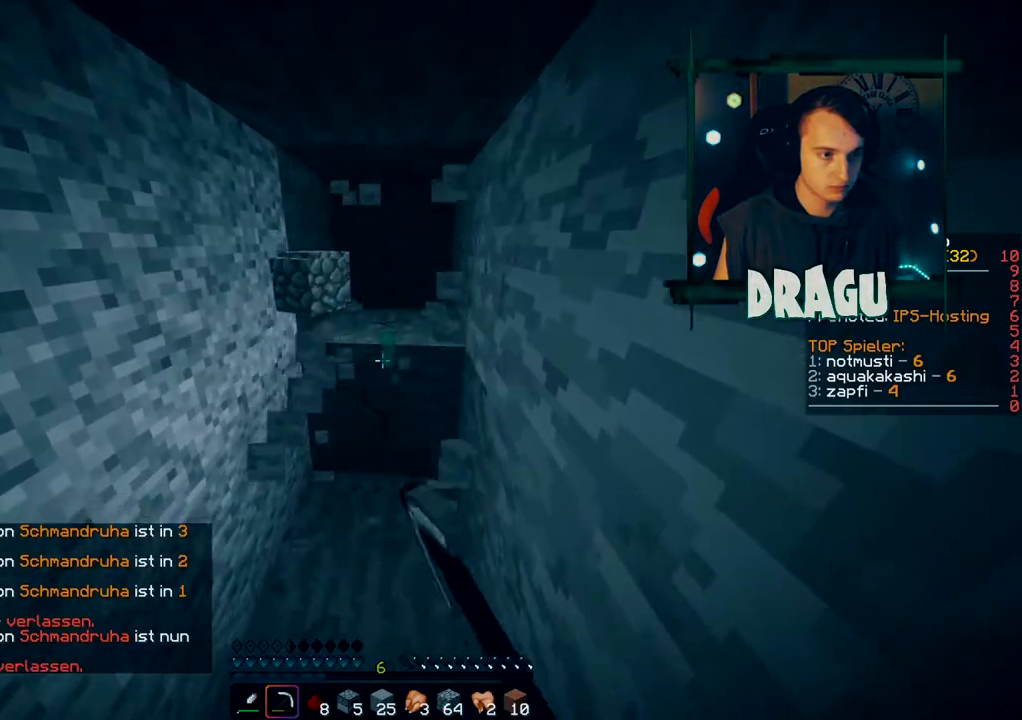
{"keys": ["shift", "w"], "mouse": ["left"], "events": [[67, "w", "down"]]}
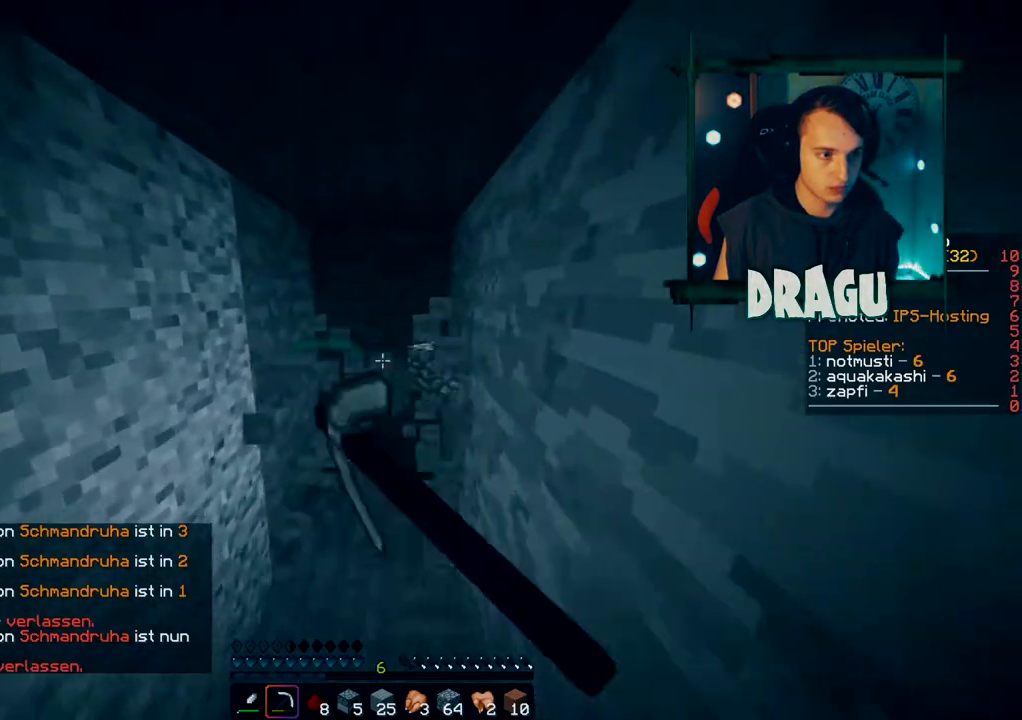
{"keys": ["shift", "w"], "mouse": ["left"], "events": []}
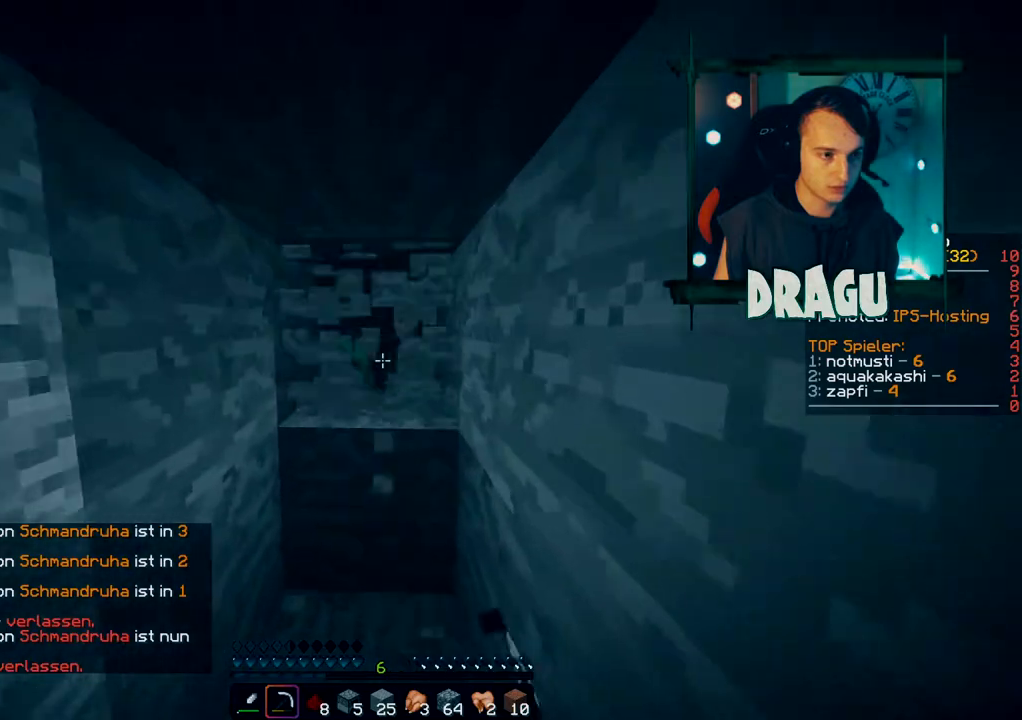
{"keys": ["shift", "w"], "mouse": ["left"], "events": [[150, "w", "up"], [351, "w", "down"]]}
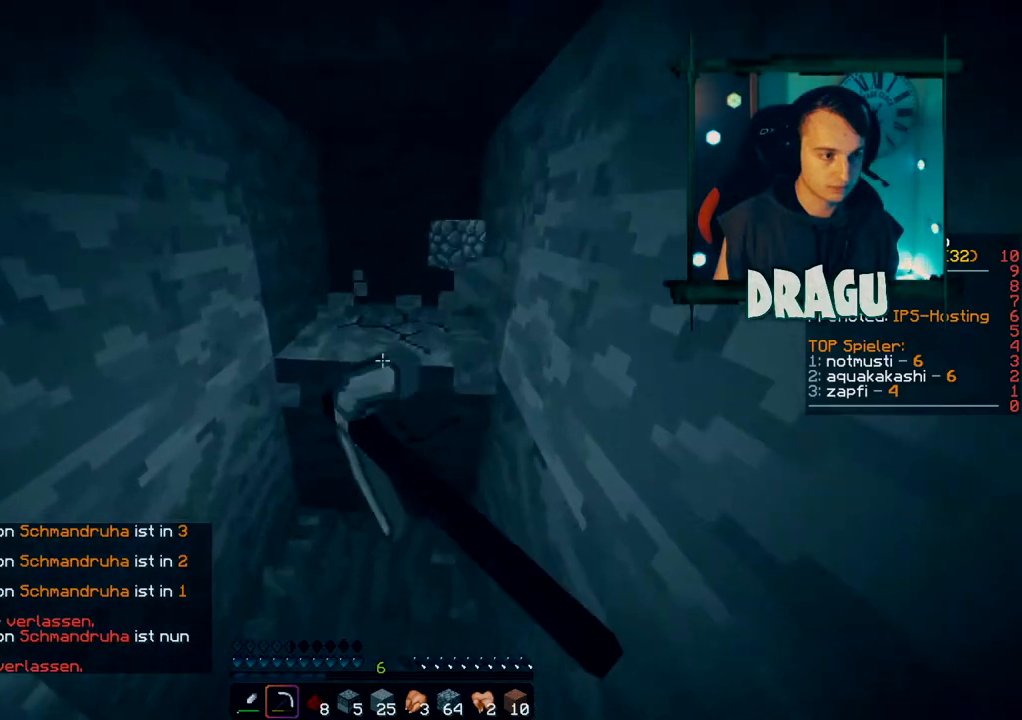
{"keys": ["d", "shift", "w"], "mouse": ["left"], "events": [[284, "d", "down"]]}
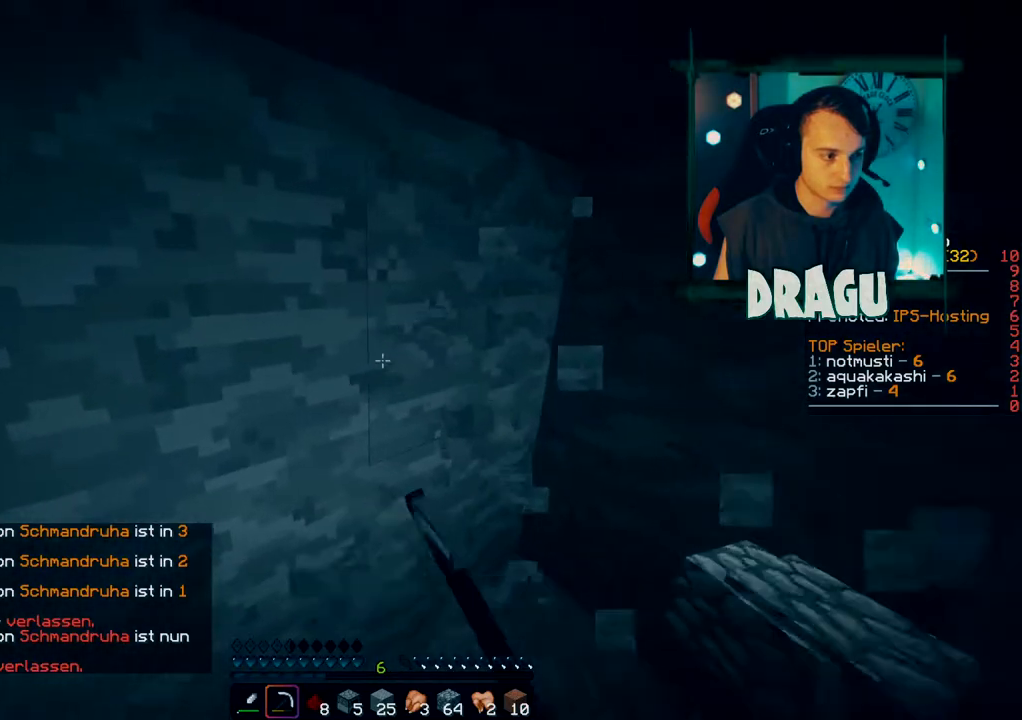
{"keys": ["d", "shift", "w"], "mouse": ["left"], "events": []}
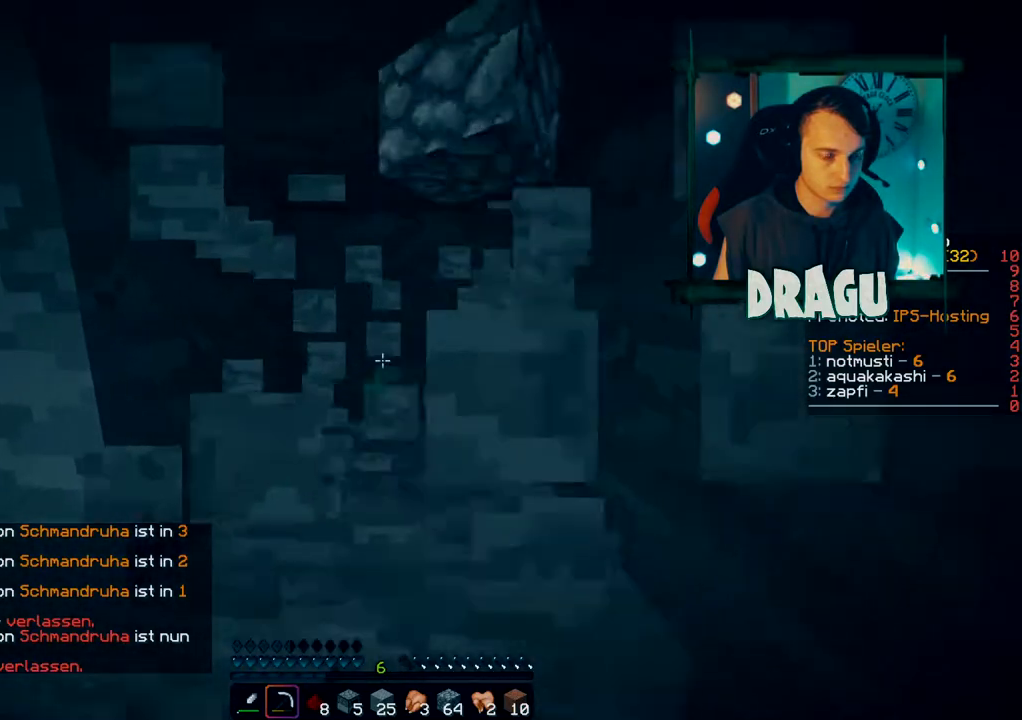
{"keys": ["shift"], "mouse": ["left"], "events": [[50, "d", "up"], [117, "w", "up"]]}
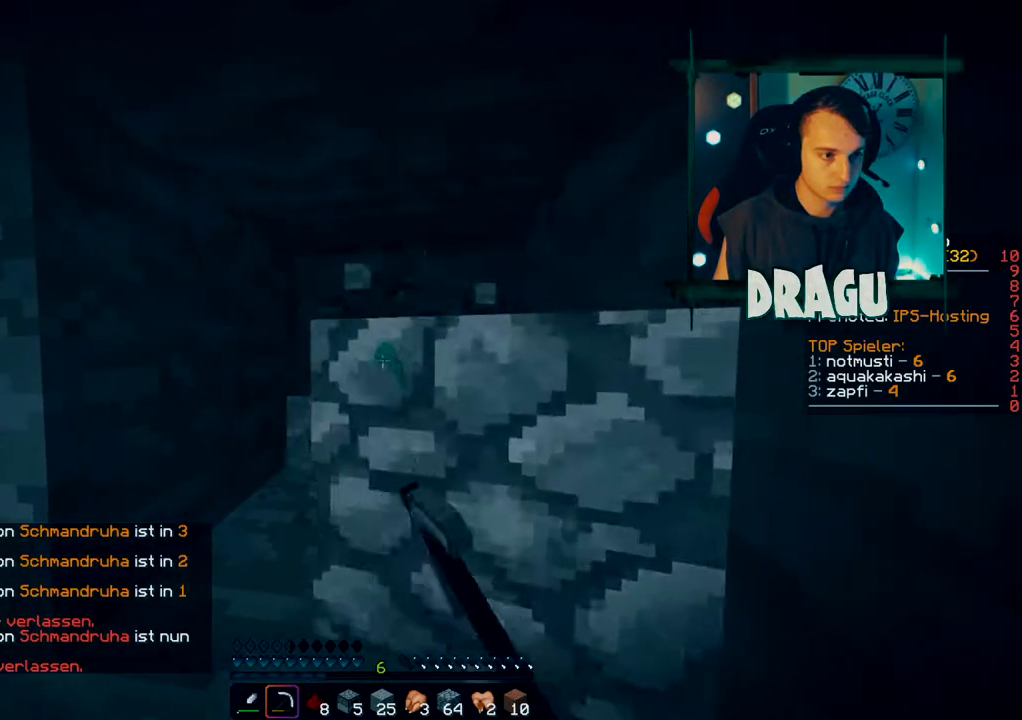
{"keys": ["shift"], "mouse": ["left"], "events": []}
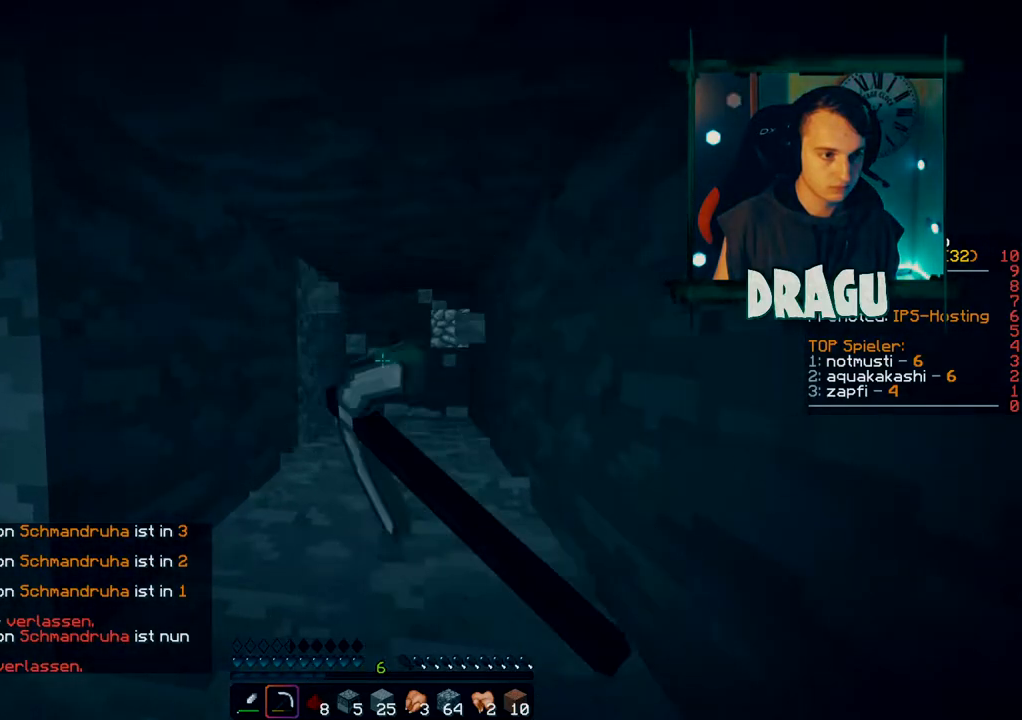
{"keys": ["shift"], "mouse": ["left"], "events": []}
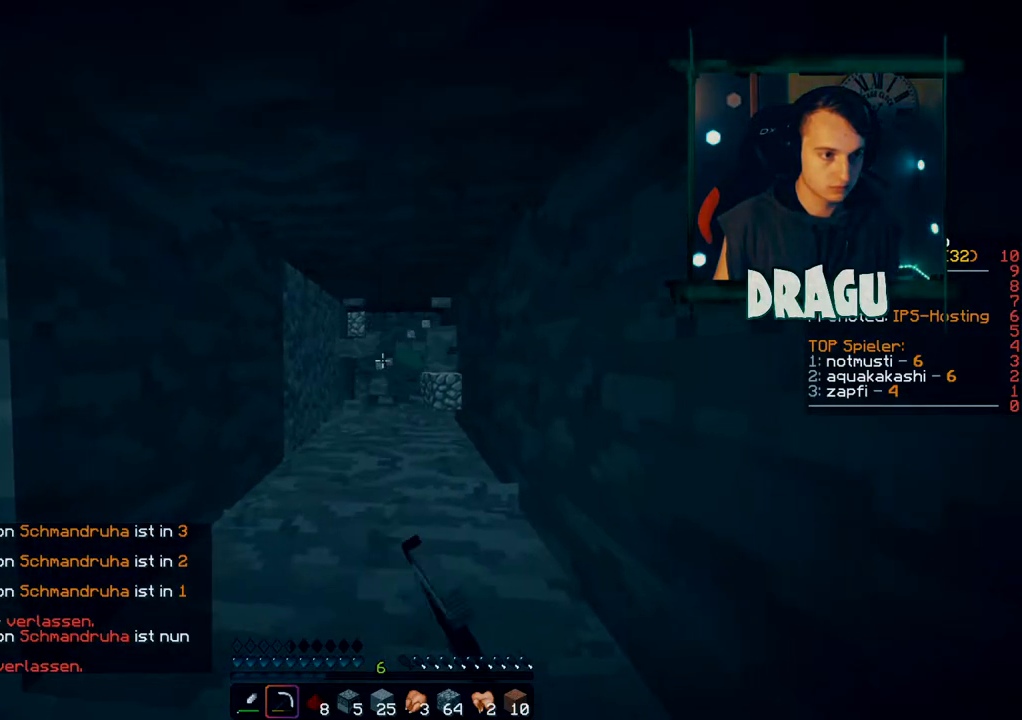
{"keys": ["shift"], "mouse": ["left"], "events": []}
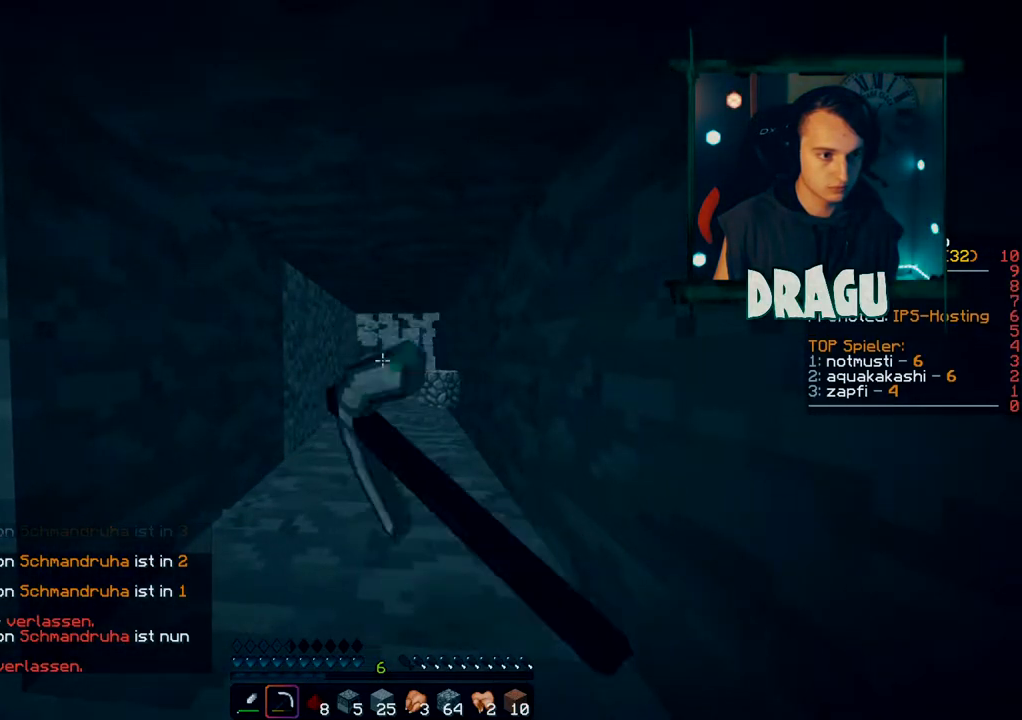
{"keys": ["shift"], "mouse": ["left"], "events": []}
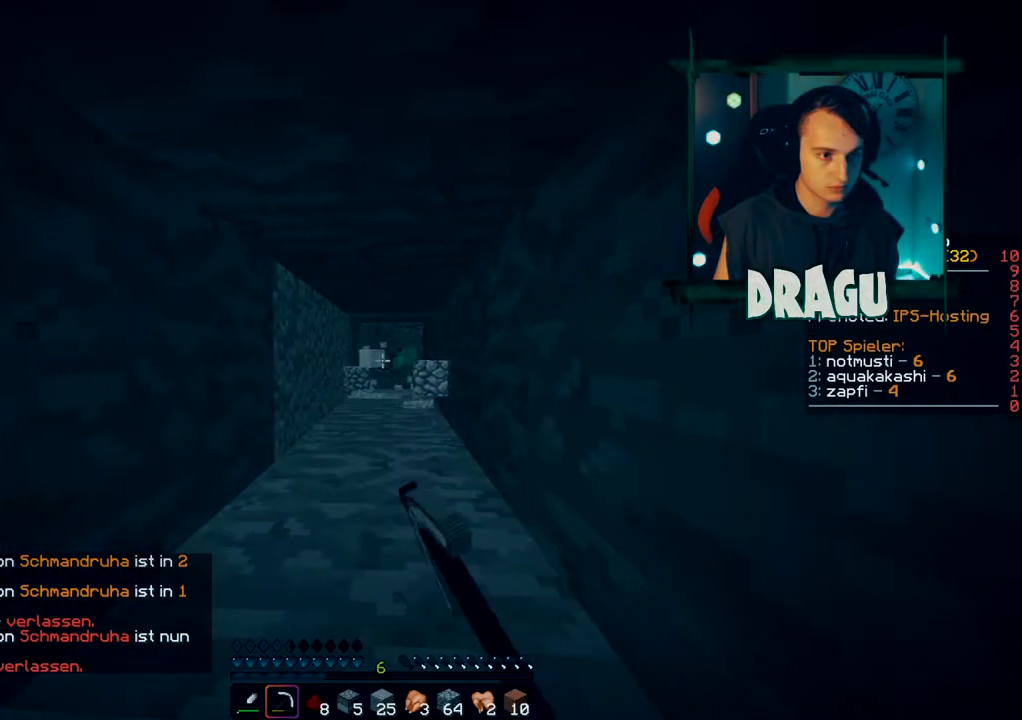
{"keys": ["c", "shift"], "mouse": ["left"], "events": [[50, "c", "down"]]}
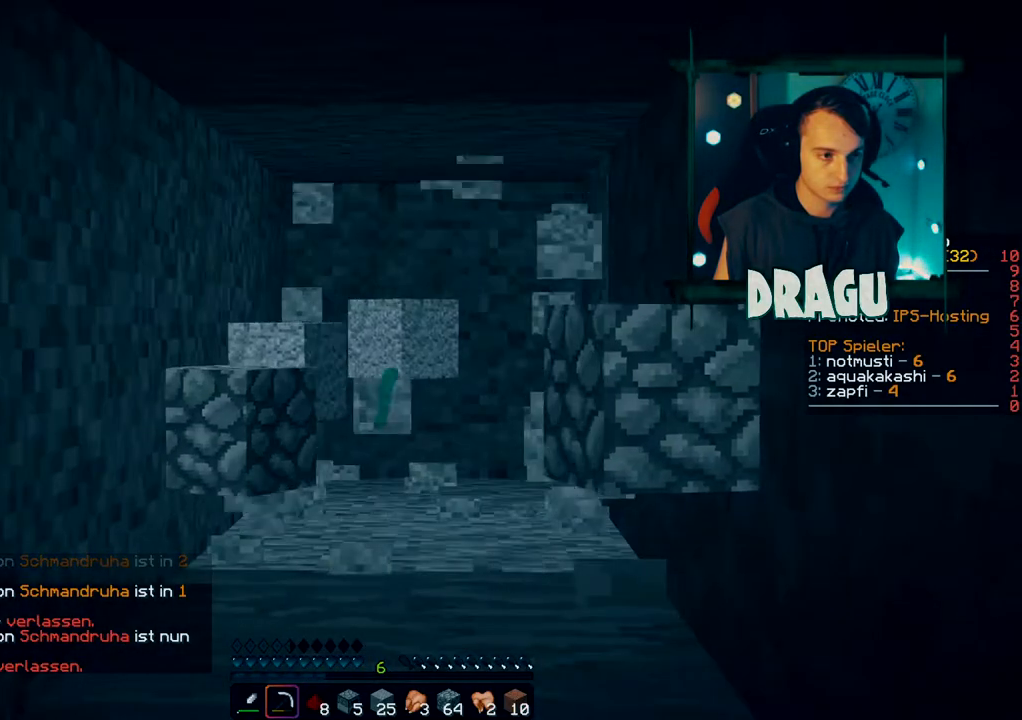
{"keys": ["shift"], "mouse": ["left"], "events": [[217, "c", "up"], [234, "mouse_left", "up"], [317, "mouse_left", "down"]]}
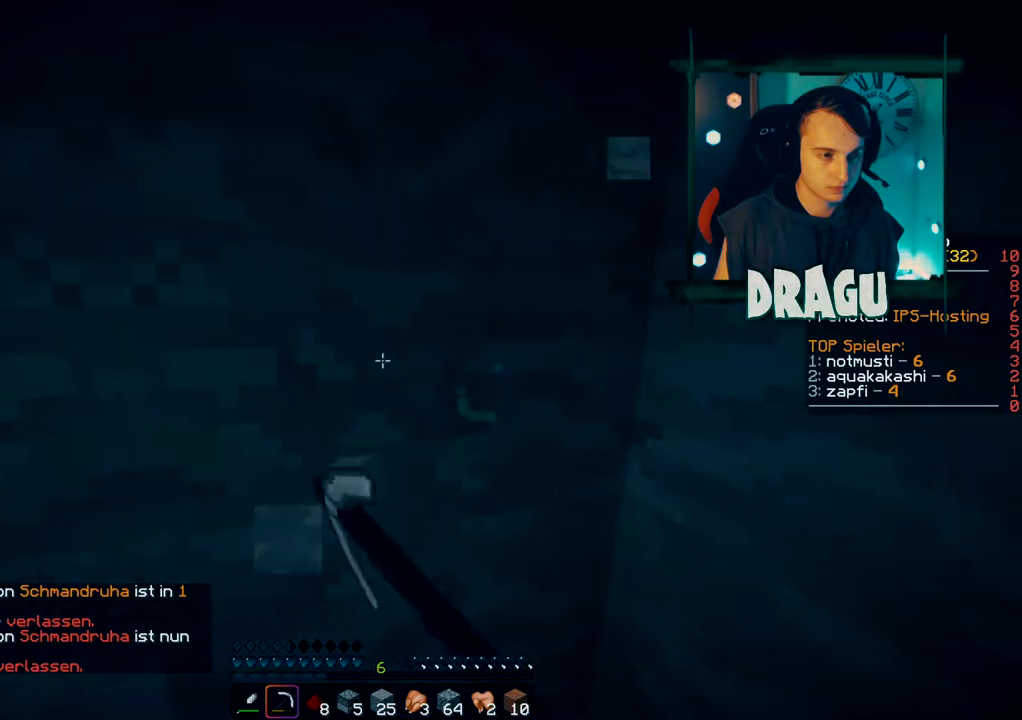
{"keys": ["shift"], "mouse": ["left"], "events": []}
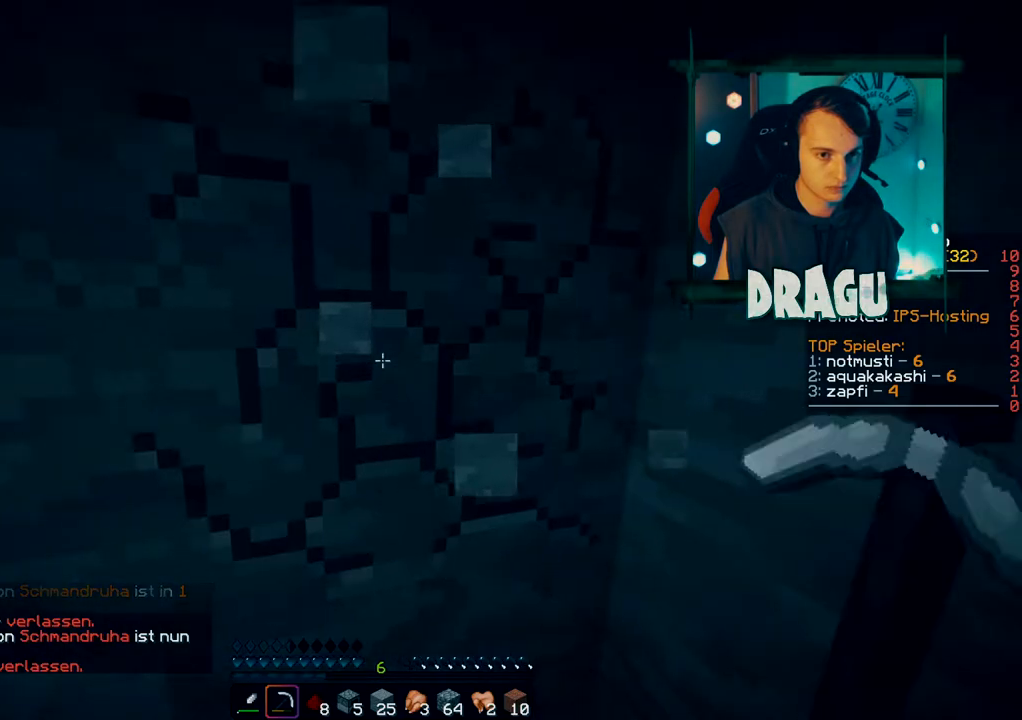
{"keys": ["shift"], "mouse": ["left"], "events": []}
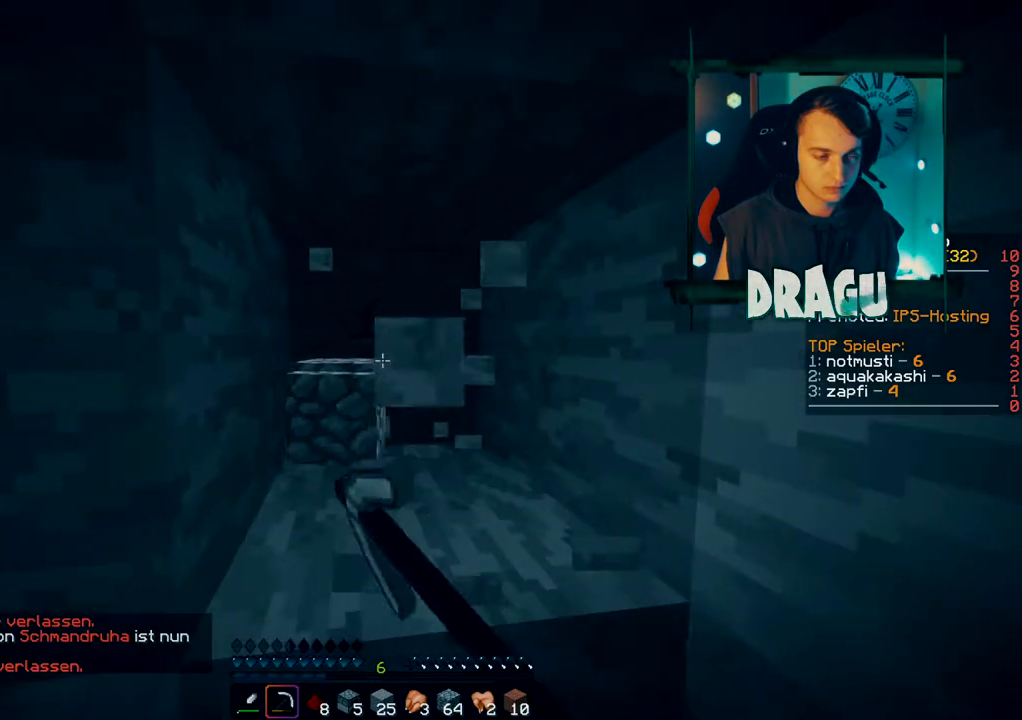
{"keys": ["shift"], "mouse": ["left"], "events": []}
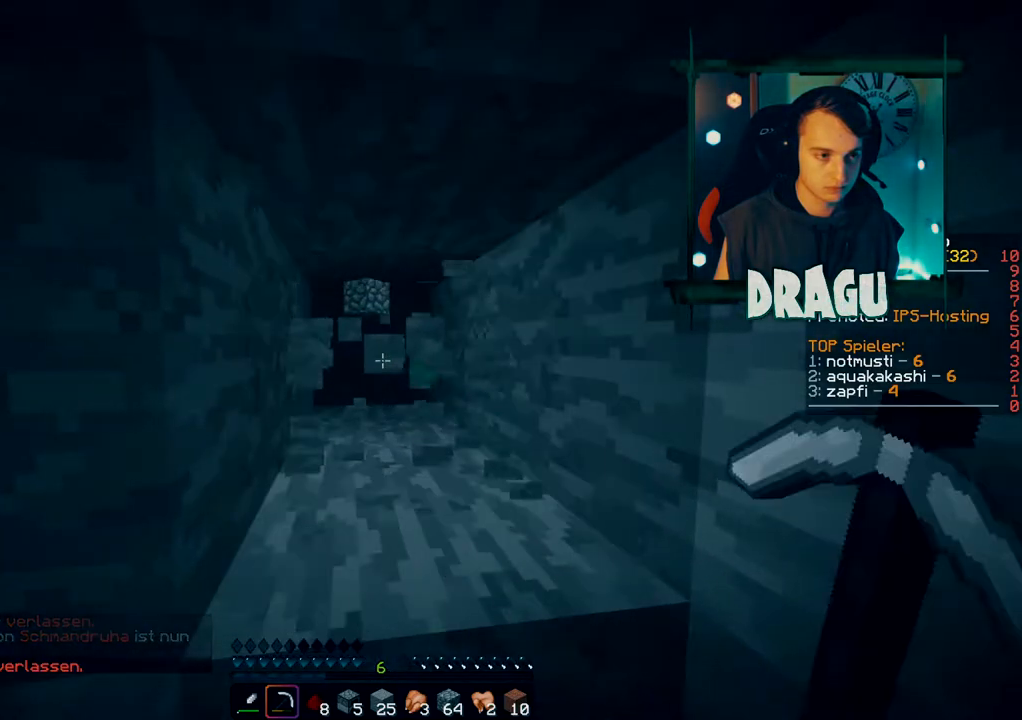
{"keys": ["shift", "w"], "mouse": ["left"], "events": [[17, "d", "down"], [150, "d", "up"], [467, "w", "down"]]}
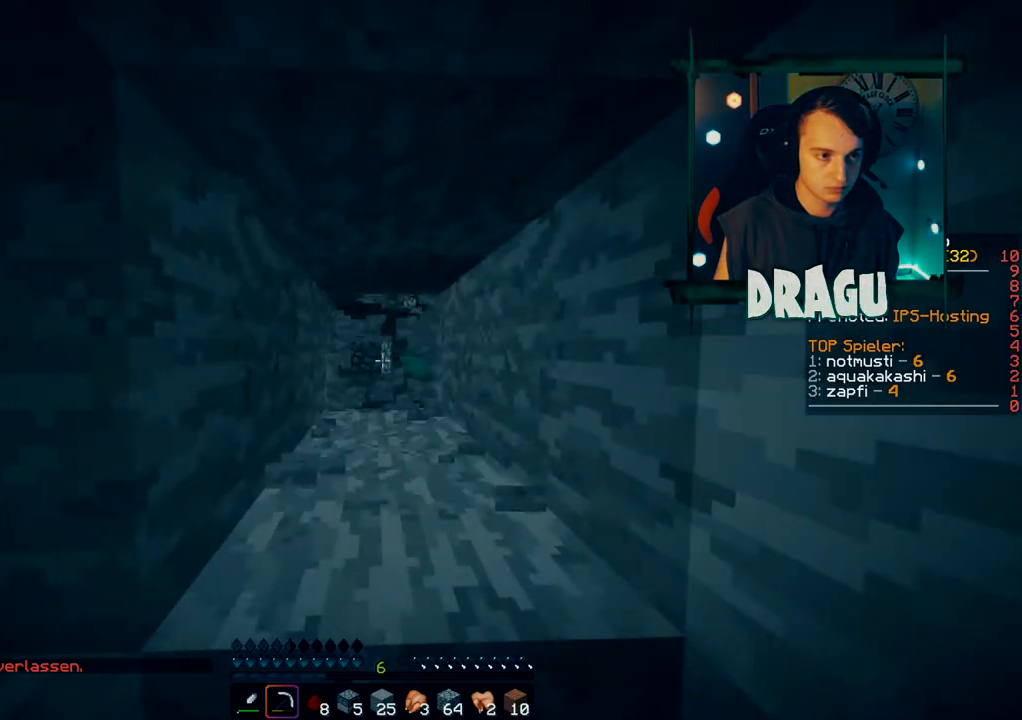
{"keys": ["shift"], "mouse": ["left"], "events": [[150, "w", "up"]]}
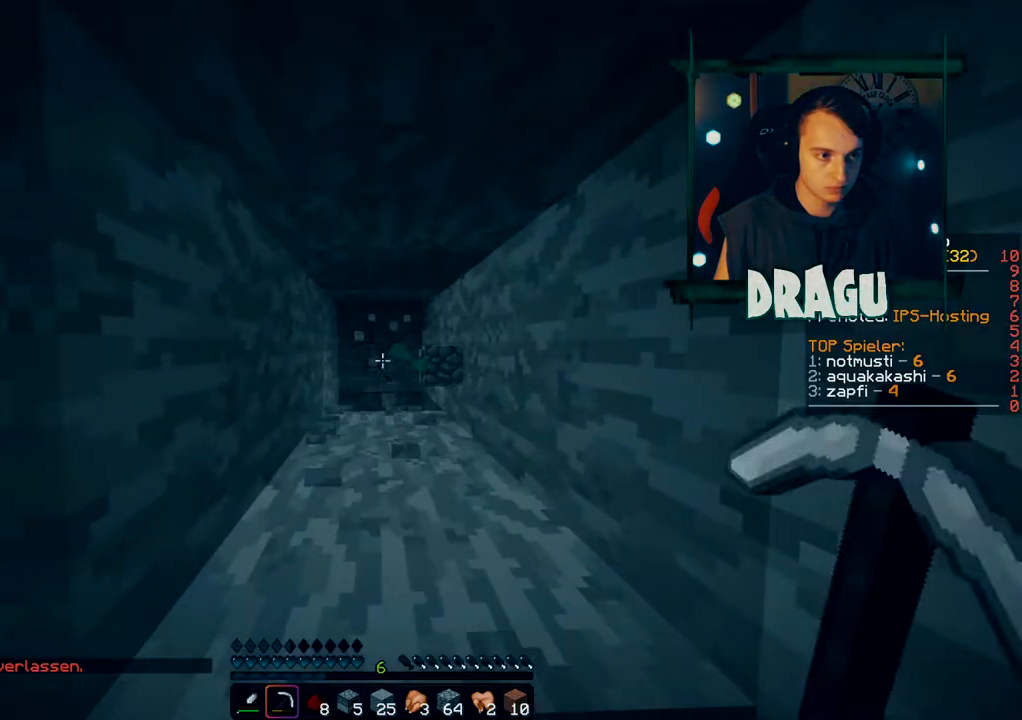
{"keys": ["shift"], "mouse": ["left"], "events": []}
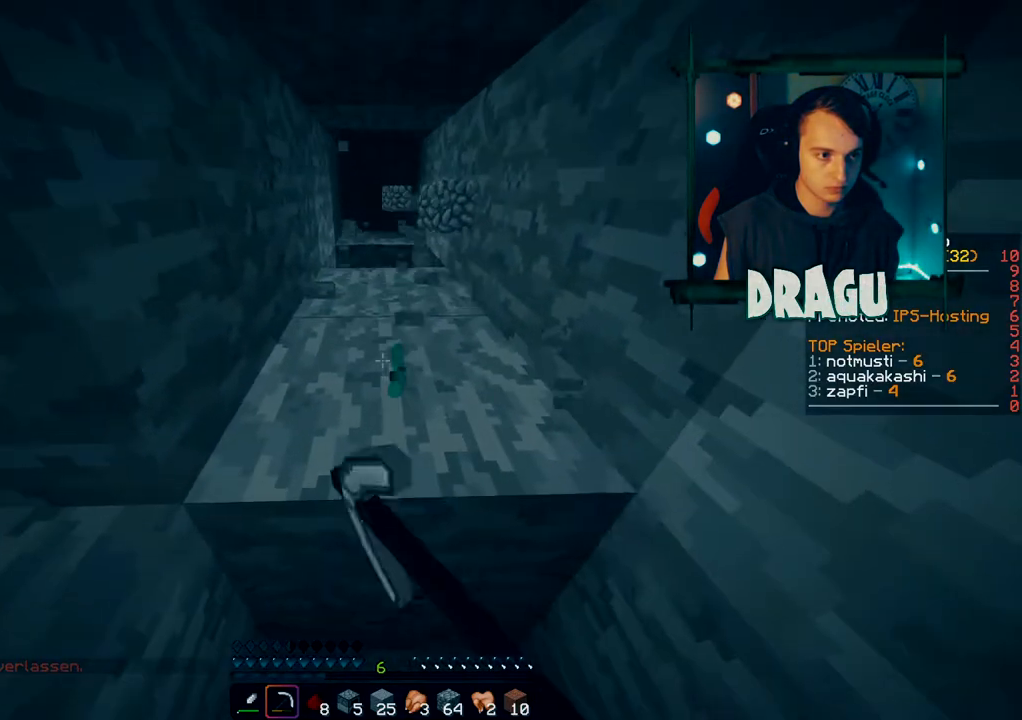
{"keys": ["shift"], "mouse": ["left"], "events": []}
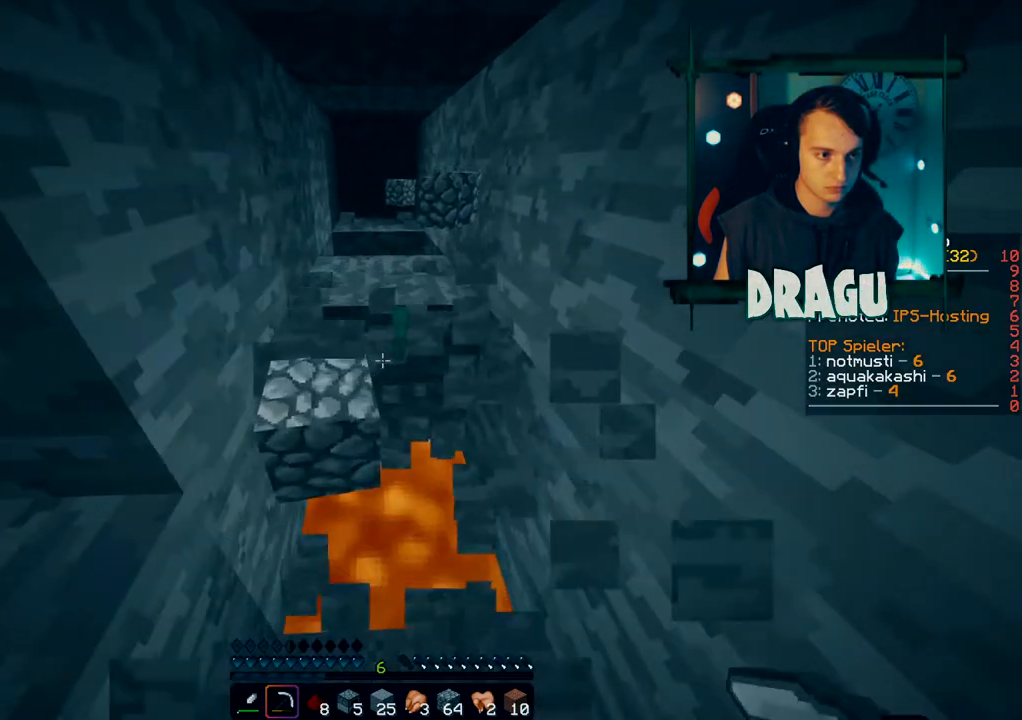
{"keys": ["shift"], "mouse": ["left"], "events": []}
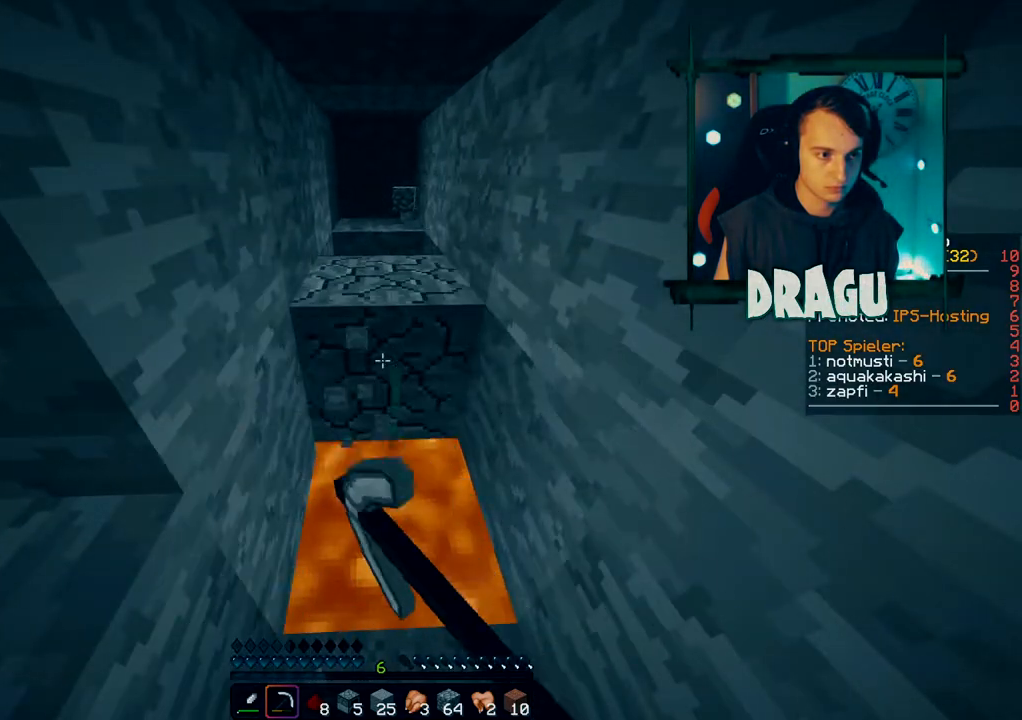
{"keys": ["s", "shift"], "mouse": [], "events": [[317, "mouse_left", "up"], [367, "s", "down"]]}
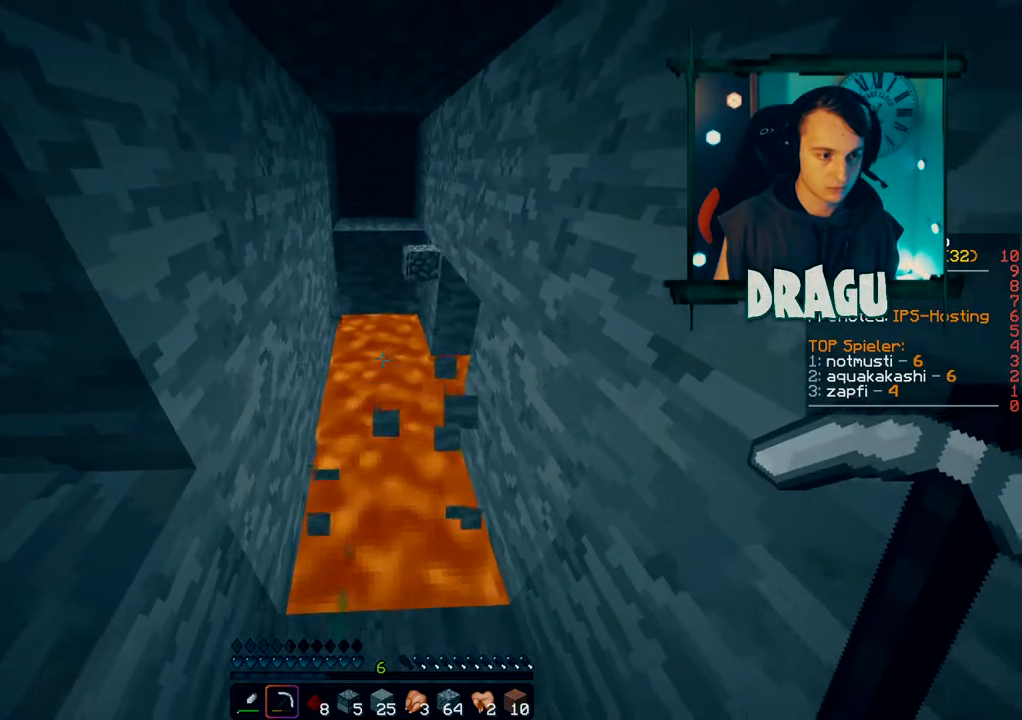
{"keys": ["shift", "w"], "mouse": [], "events": [[67, "mouse_wheel", "down"], [100, "mouse_wheel", "up"], [133, "mouse_wheel", "down"], [300, "mouse_wheel", "up"], [300, "s", "up"], [484, "w", "down"]]}
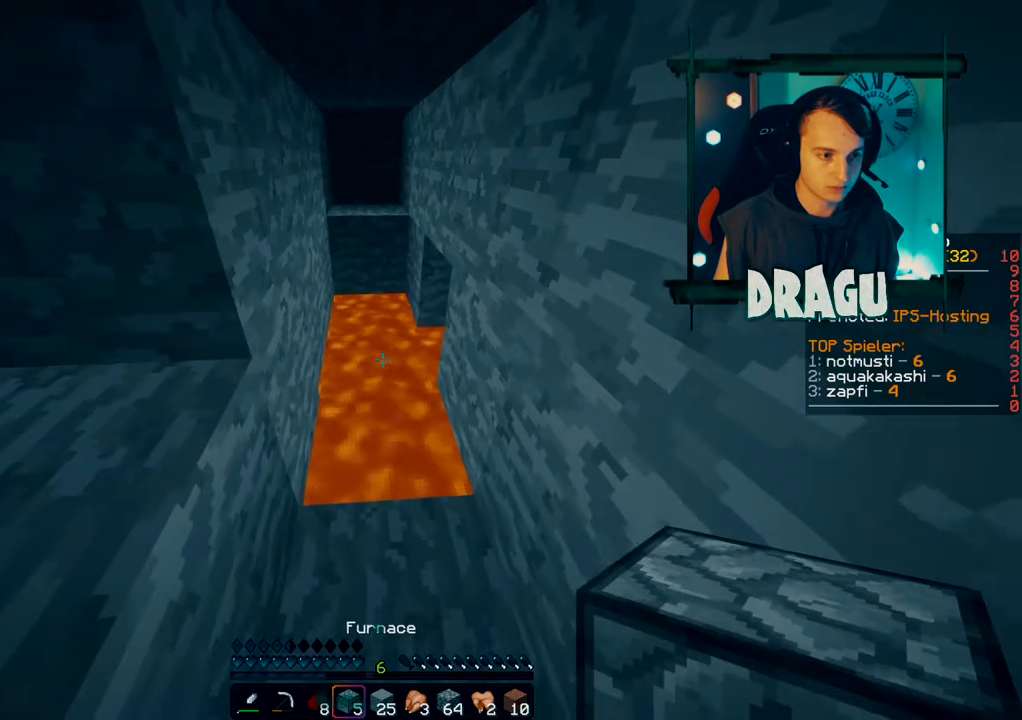
{"keys": ["shift", "w"], "mouse": [], "events": [[250, "w", "up"], [266, "mouse_wheel", "down"], [450, "mouse_wheel", "up"], [450, "w", "down"]]}
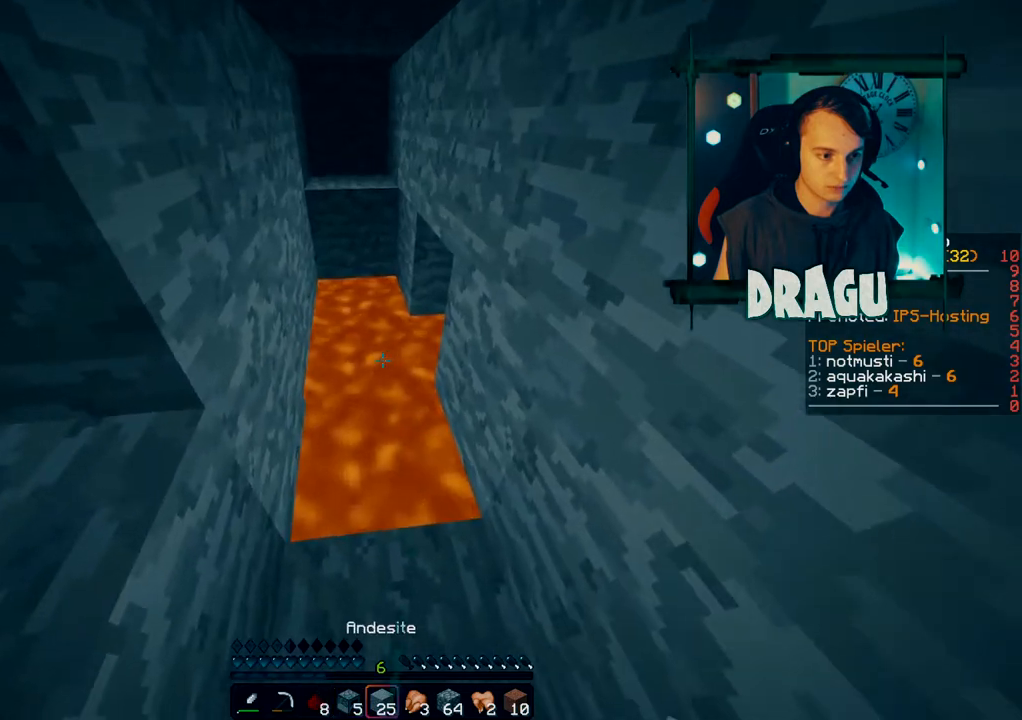
{"keys": ["shift"], "mouse": ["right"], "events": [[200, "w", "up"], [317, "mouse_right", "down"], [400, "mouse_right", "up"], [501, "mouse_right", "down"]]}
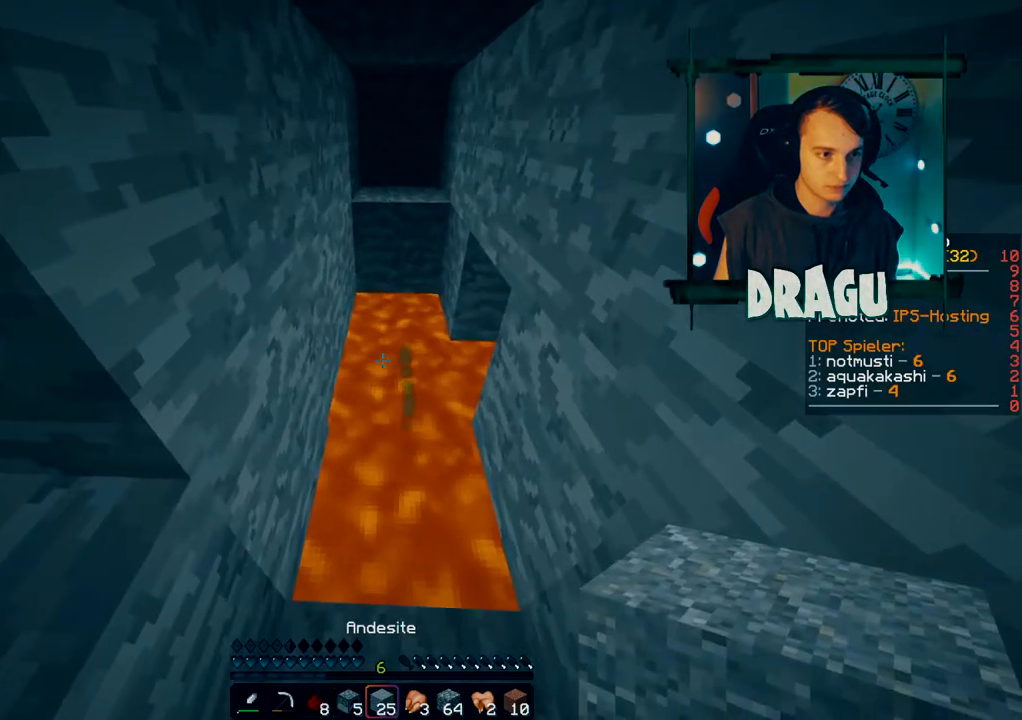
{"keys": ["shift"], "mouse": [], "events": [[100, "mouse_right", "up"], [200, "mouse_right", "down"], [216, "s", "down"], [283, "s", "up"], [317, "mouse_right", "up"], [367, "mouse_right", "down"], [483, "mouse_right", "up"]]}